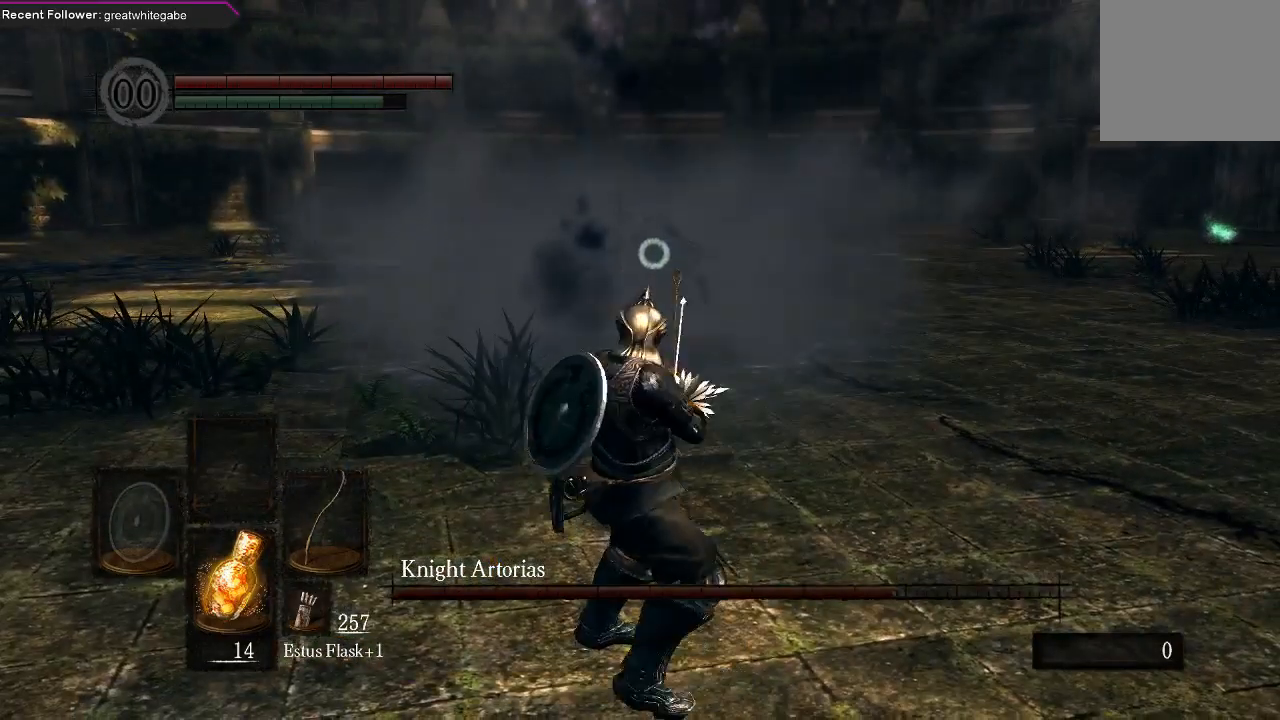
Gameplay with a controller (Xbox layout); each line is a JSON object with the inputs held at the frame after it (dt_ms = milliseconds from this image to that frame). "events" lists button and stick changes between this image and that frame as [ms after this image, input, new state], when the widget could be followed in between.
{"dt_ms": 500, "buttons": [], "left_stick": "center", "right_stick": "center", "events": []}
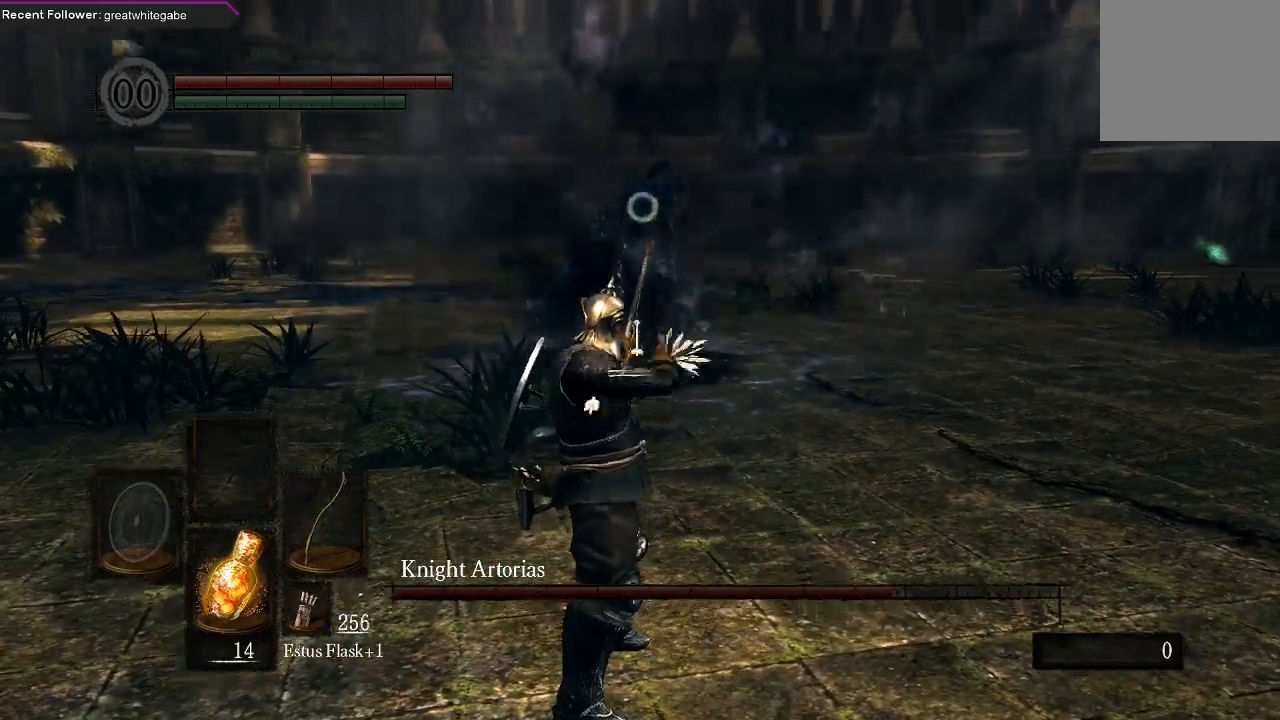
{"dt_ms": 500, "buttons": [], "left_stick": "down", "right_stick": "center", "events": [[400, "left_stick", "down"]]}
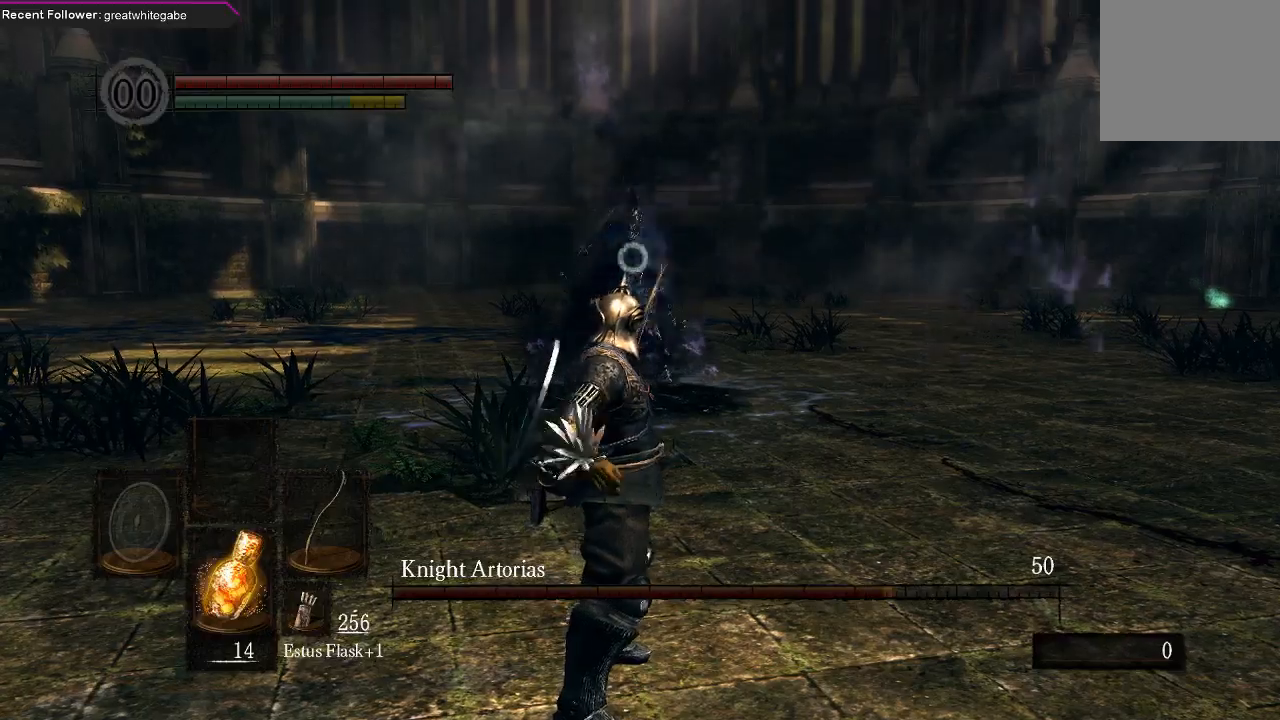
{"dt_ms": 500, "buttons": [], "left_stick": "down", "right_stick": "center", "events": []}
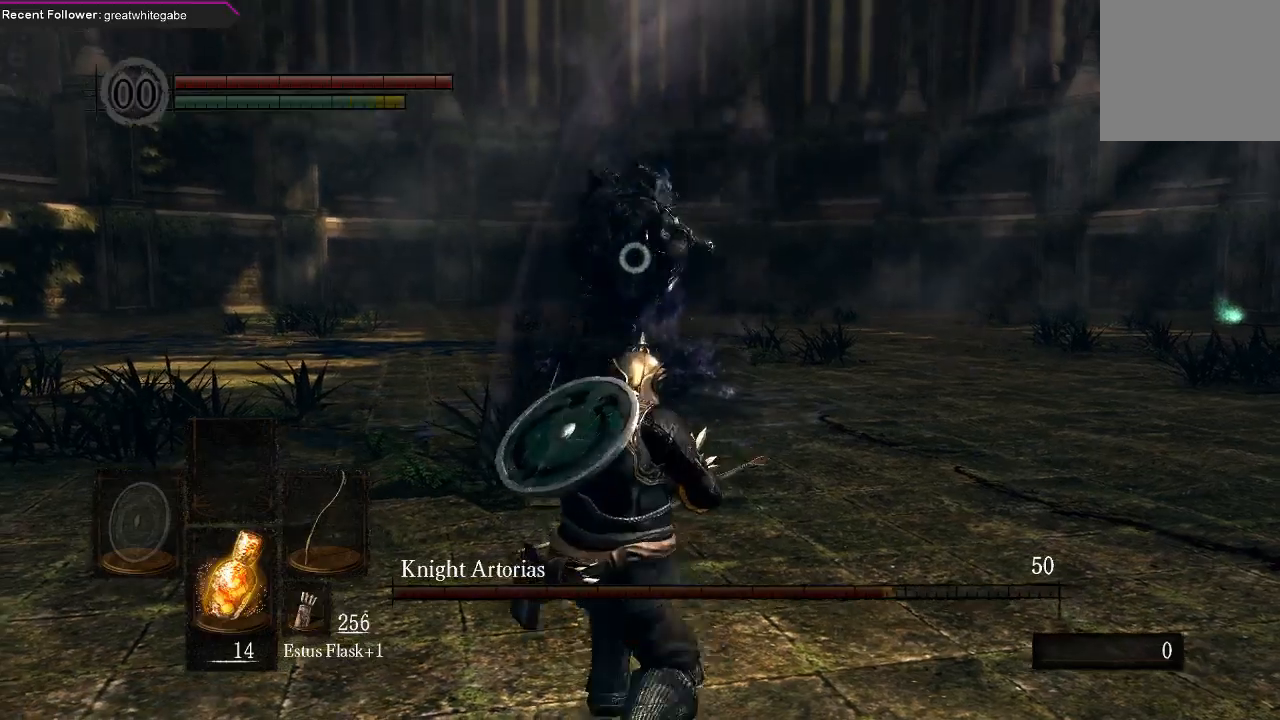
{"dt_ms": 500, "buttons": ["B"], "left_stick": "right", "right_stick": "center", "events": [[33, "left_stick", "down-right"], [133, "left_stick", "right"], [367, "B", "down"], [433, "B", "up"], [467, "B", "down"]]}
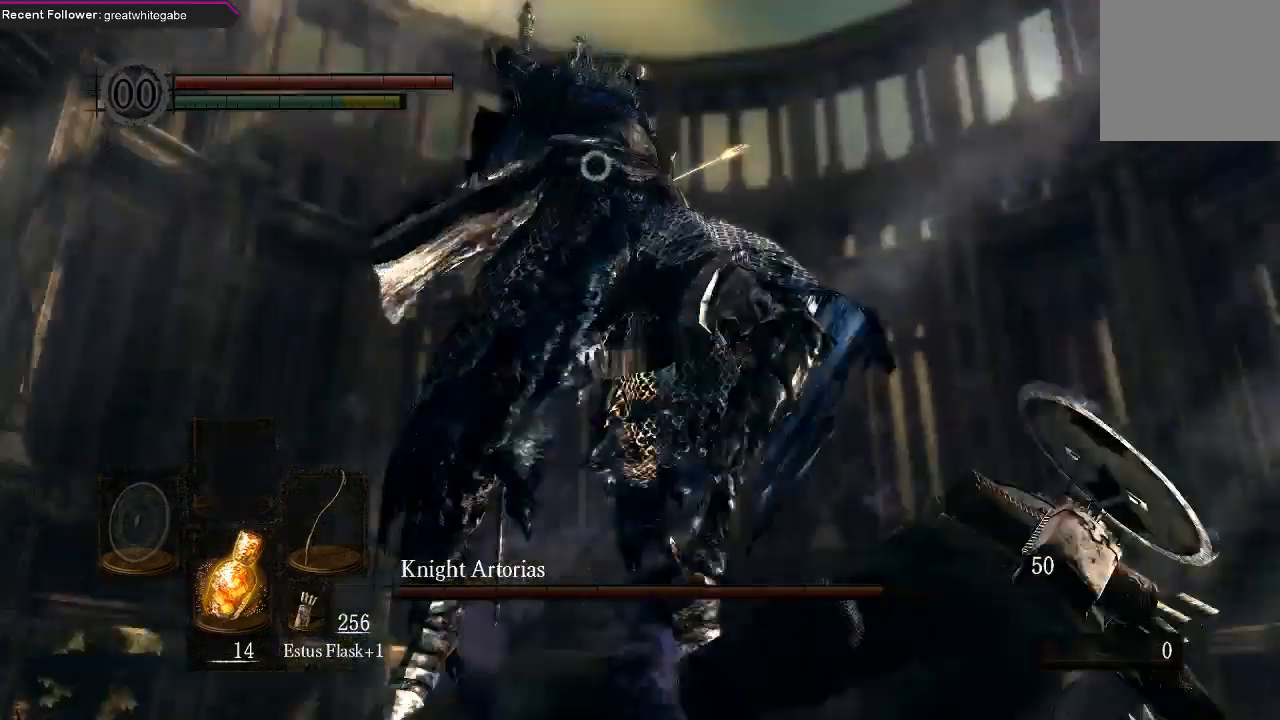
{"dt_ms": 500, "buttons": [], "left_stick": "down-right", "right_stick": "center", "events": [[67, "B", "up"], [233, "left_stick", "center"], [433, "left_stick", "down-right"]]}
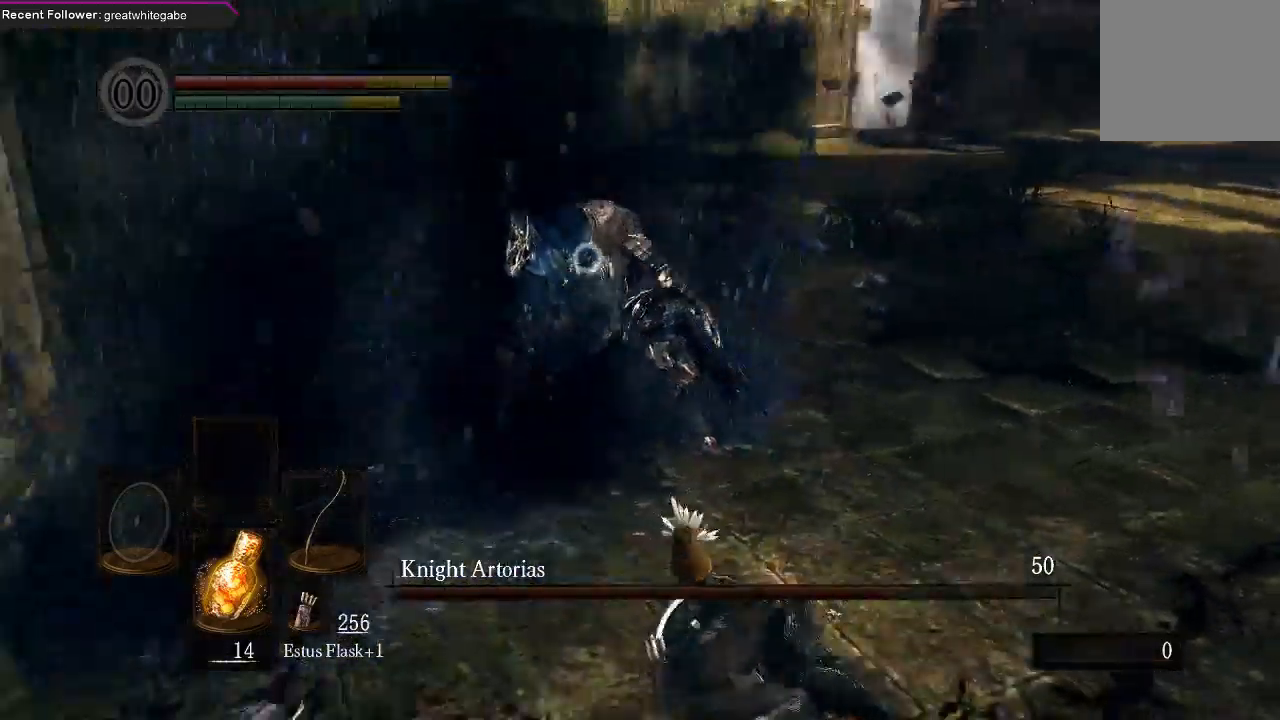
{"dt_ms": 500, "buttons": [], "left_stick": "down", "right_stick": "center", "events": [[400, "left_stick", "down"]]}
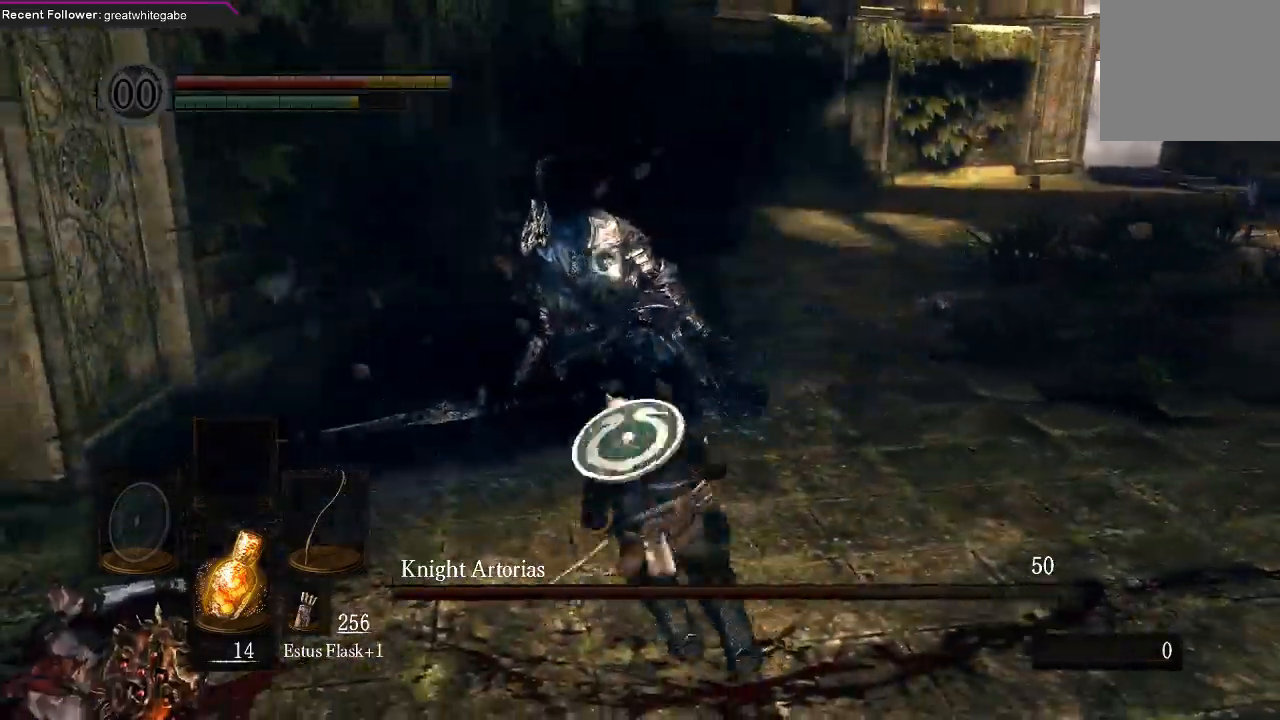
{"dt_ms": 500, "buttons": [], "left_stick": "down", "right_stick": "center"}
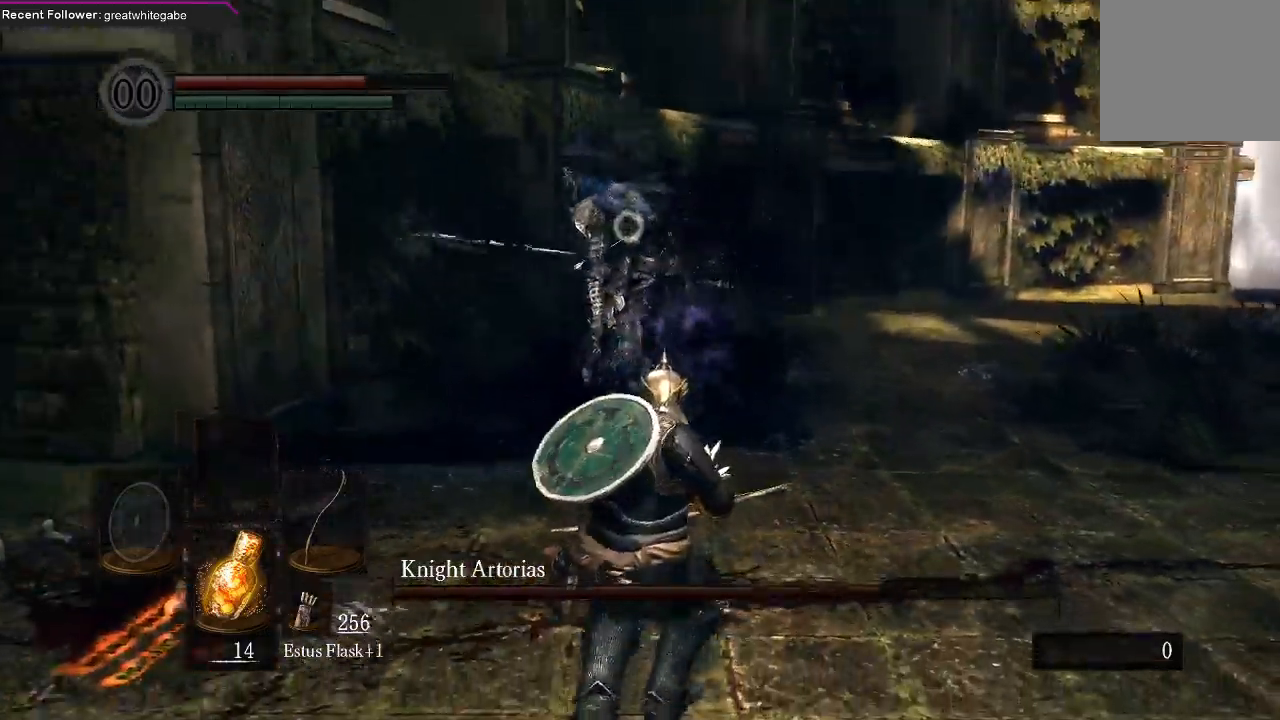
{"dt_ms": 500, "buttons": [], "left_stick": "down", "right_stick": "center", "events": []}
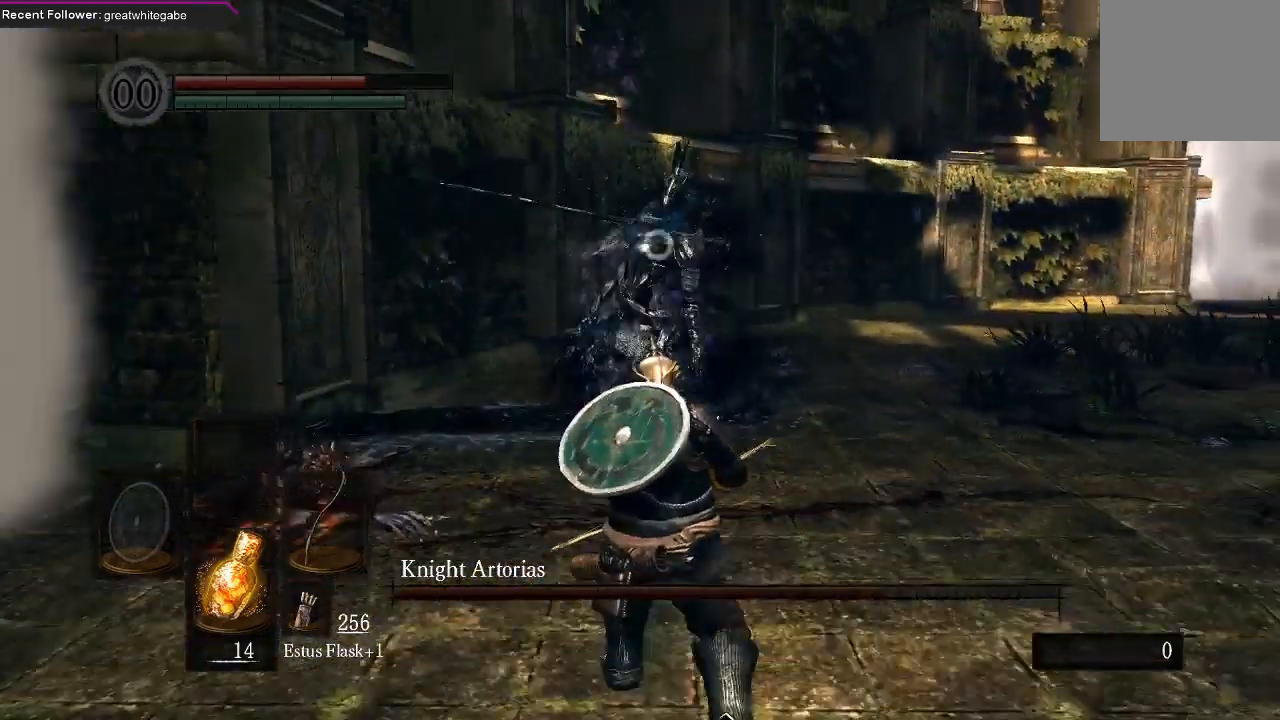
{"dt_ms": 1000, "buttons": [], "left_stick": "down", "right_stick": "center"}
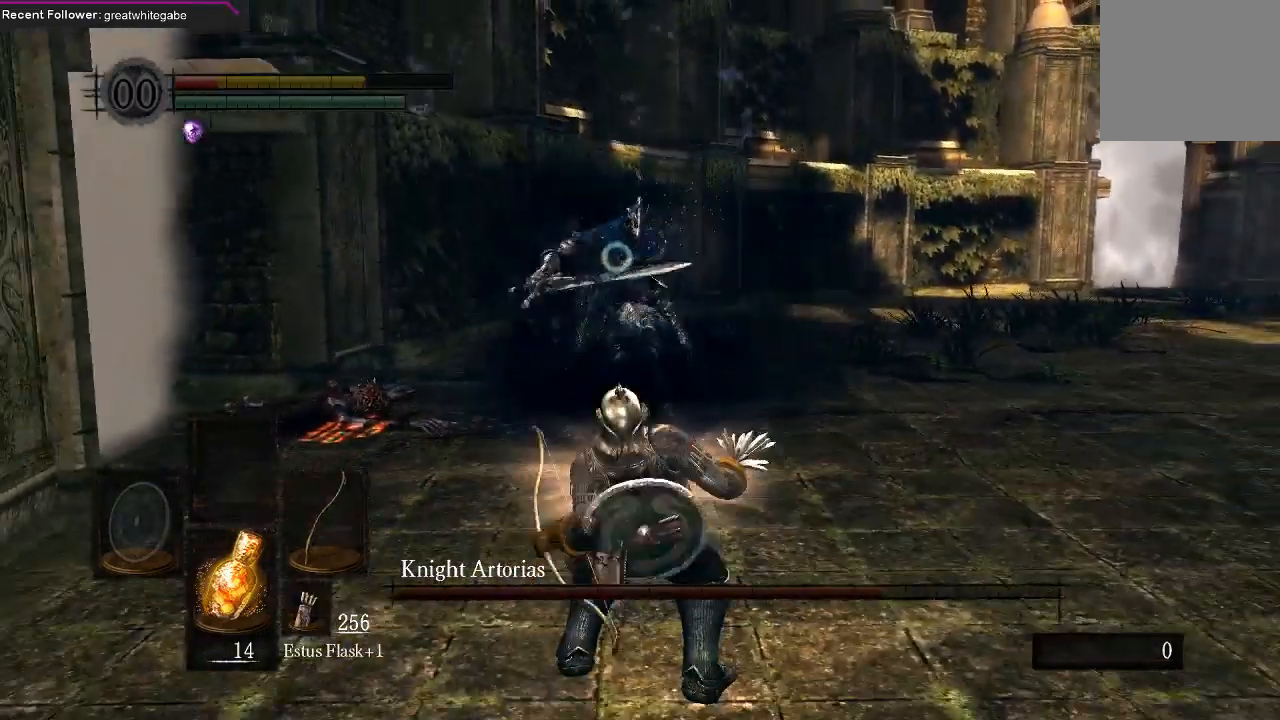
{"dt_ms": 500, "buttons": [], "left_stick": "down", "right_stick": "center", "events": []}
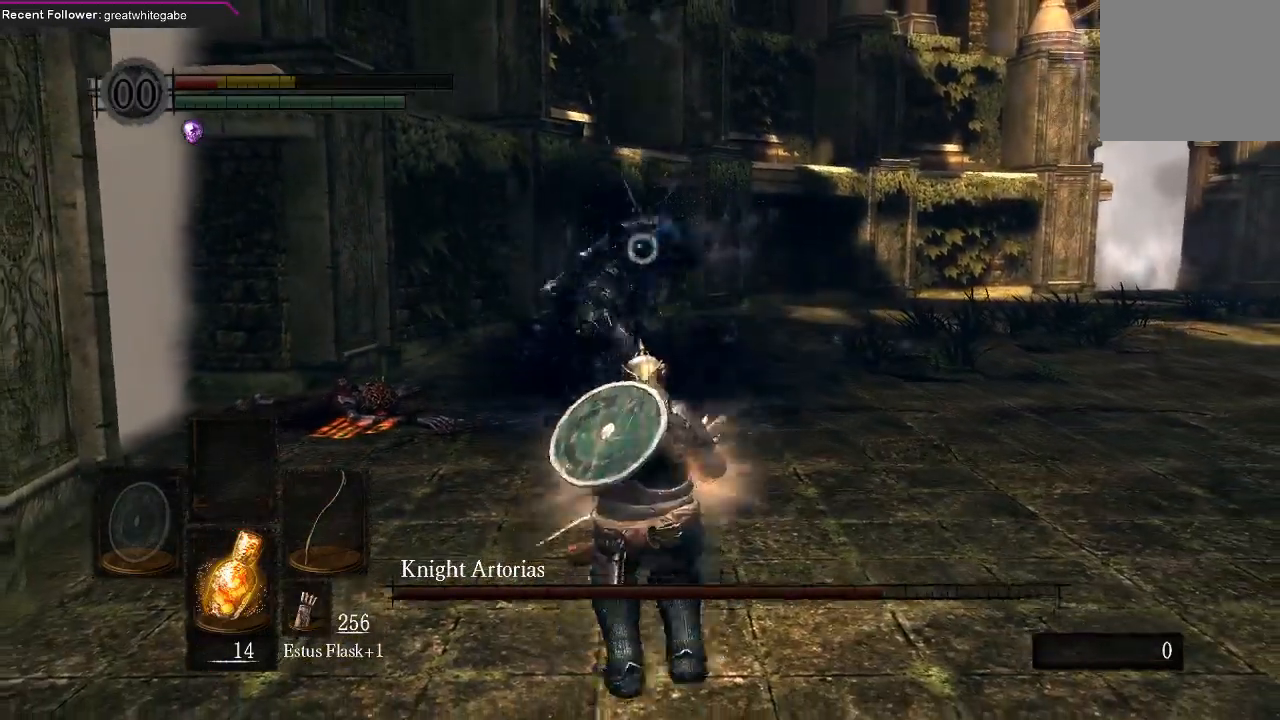
{"dt_ms": 500, "buttons": [], "left_stick": "down", "right_stick": "center", "events": [[133, "B", "down"], [233, "B", "up"]]}
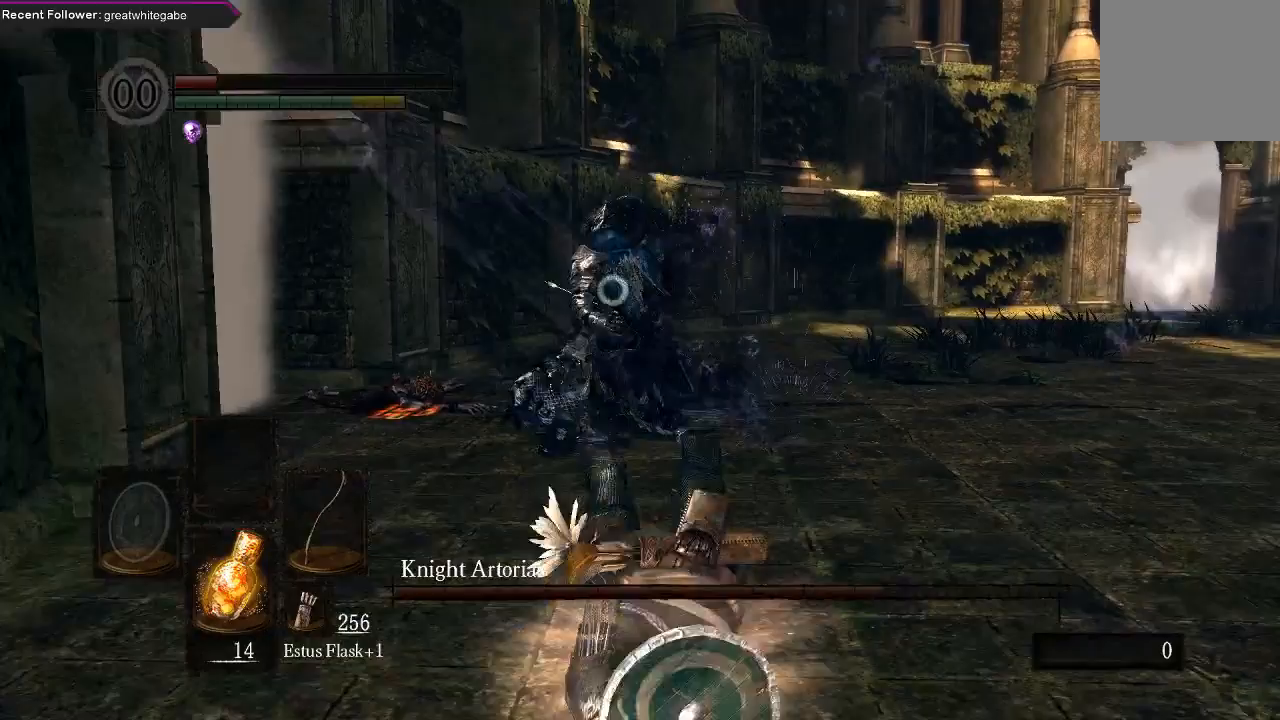
{"dt_ms": 500, "buttons": [], "left_stick": "down-right", "right_stick": "center", "events": [[333, "left_stick", "down-right"]]}
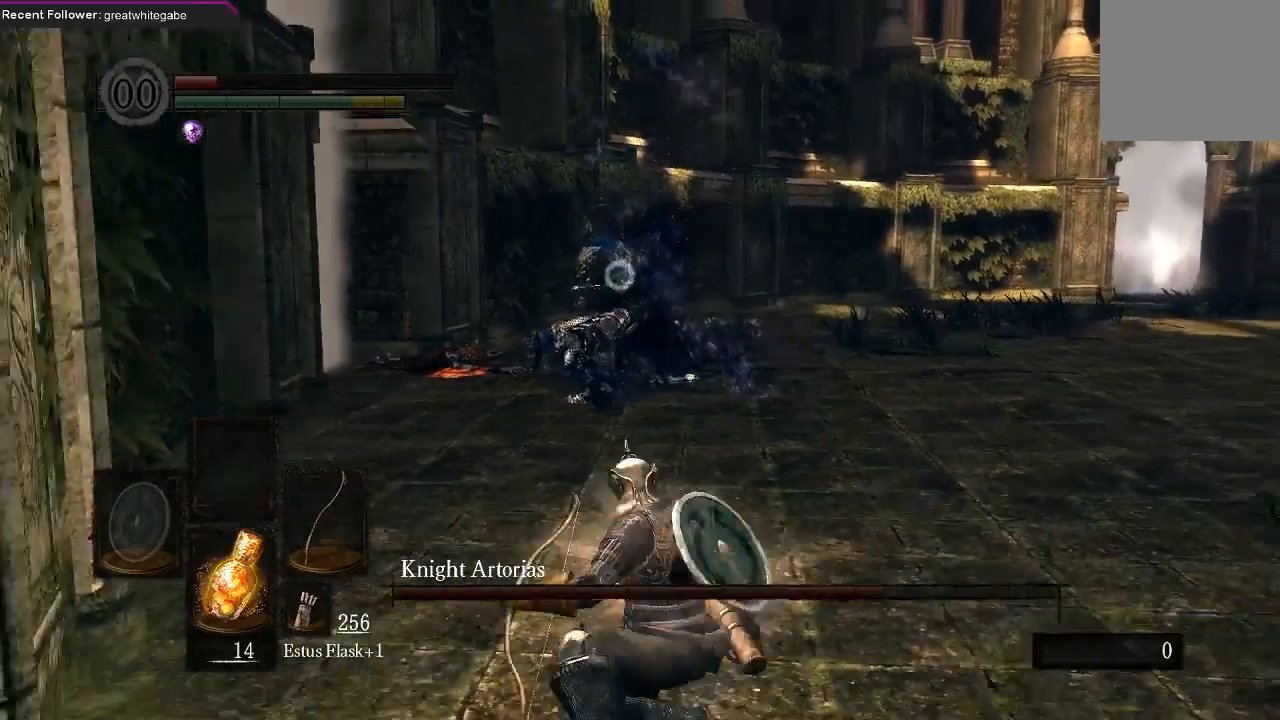
{"dt_ms": 500, "buttons": [], "left_stick": "down-right", "right_stick": "center", "events": []}
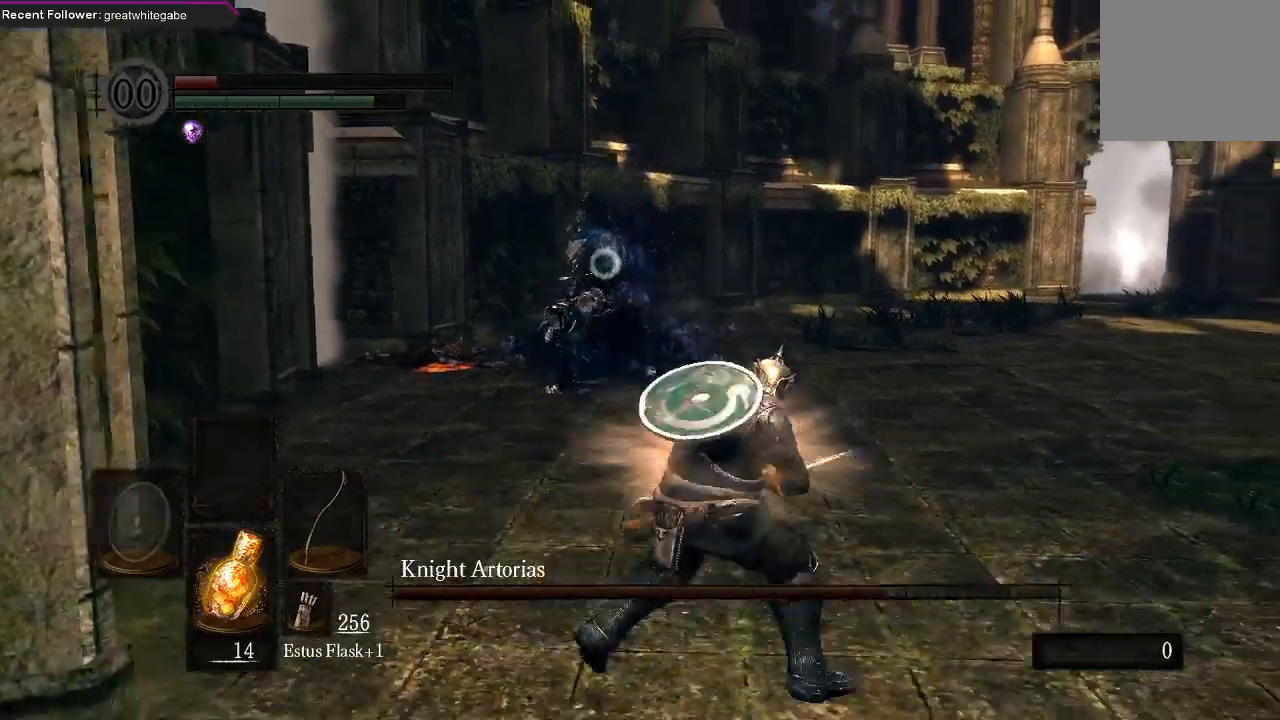
{"dt_ms": 500, "buttons": [], "left_stick": "down-right", "right_stick": "center", "events": []}
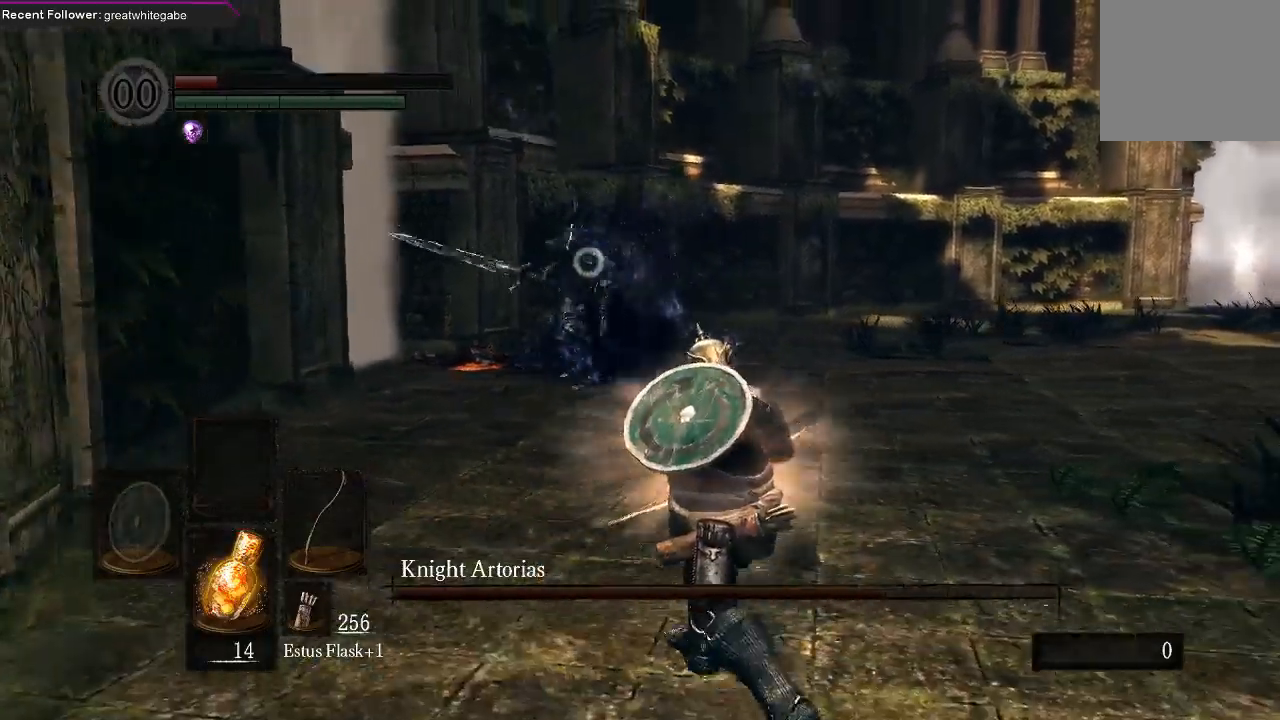
{"dt_ms": 500, "buttons": [], "left_stick": "down-right", "right_stick": "center", "events": []}
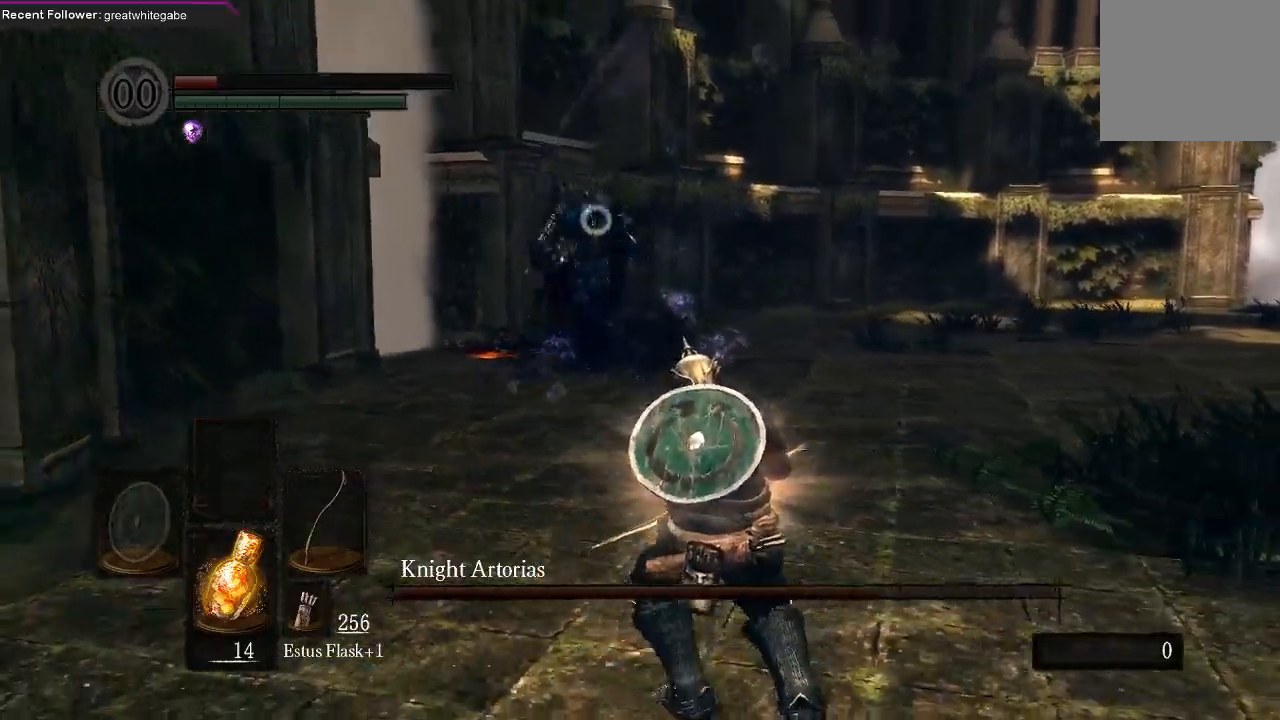
{"dt_ms": 500, "buttons": ["B"], "left_stick": "right", "right_stick": "center", "events": [[333, "left_stick", "right"], [500, "B", "down"]]}
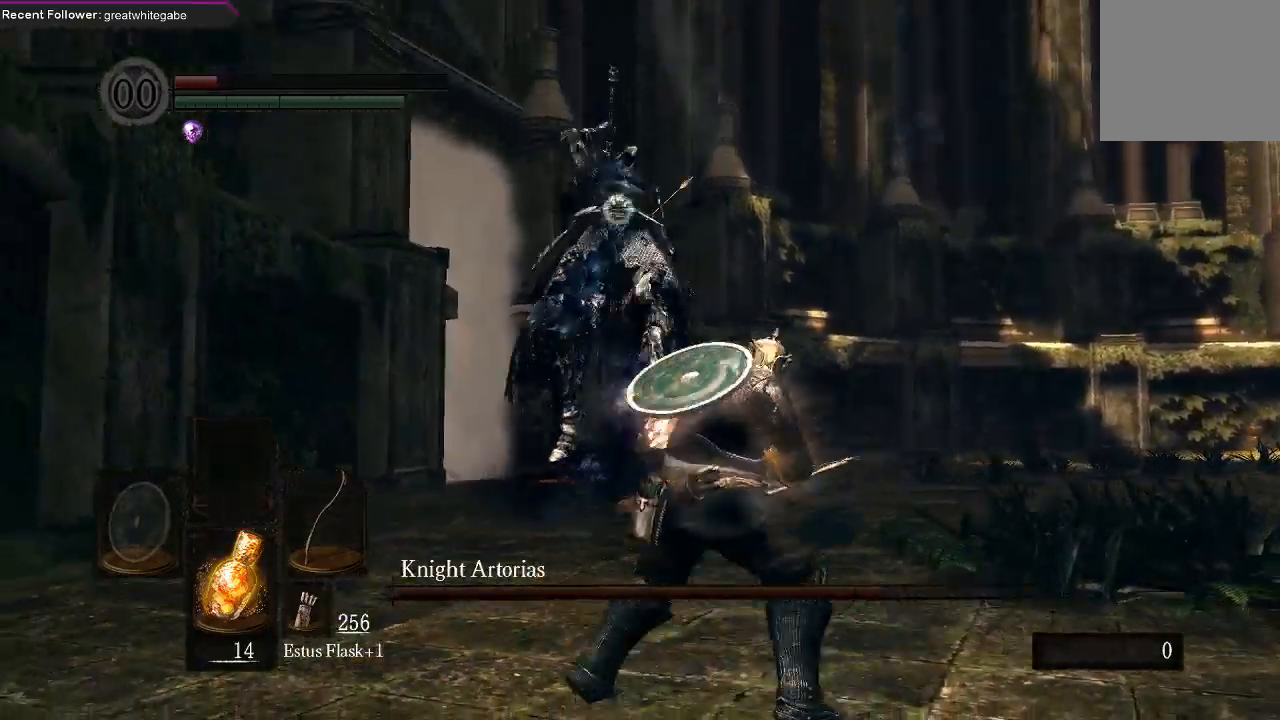
{"dt_ms": 500, "buttons": [], "left_stick": "center", "right_stick": "center", "events": [[133, "B", "up"], [367, "left_stick", "center"]]}
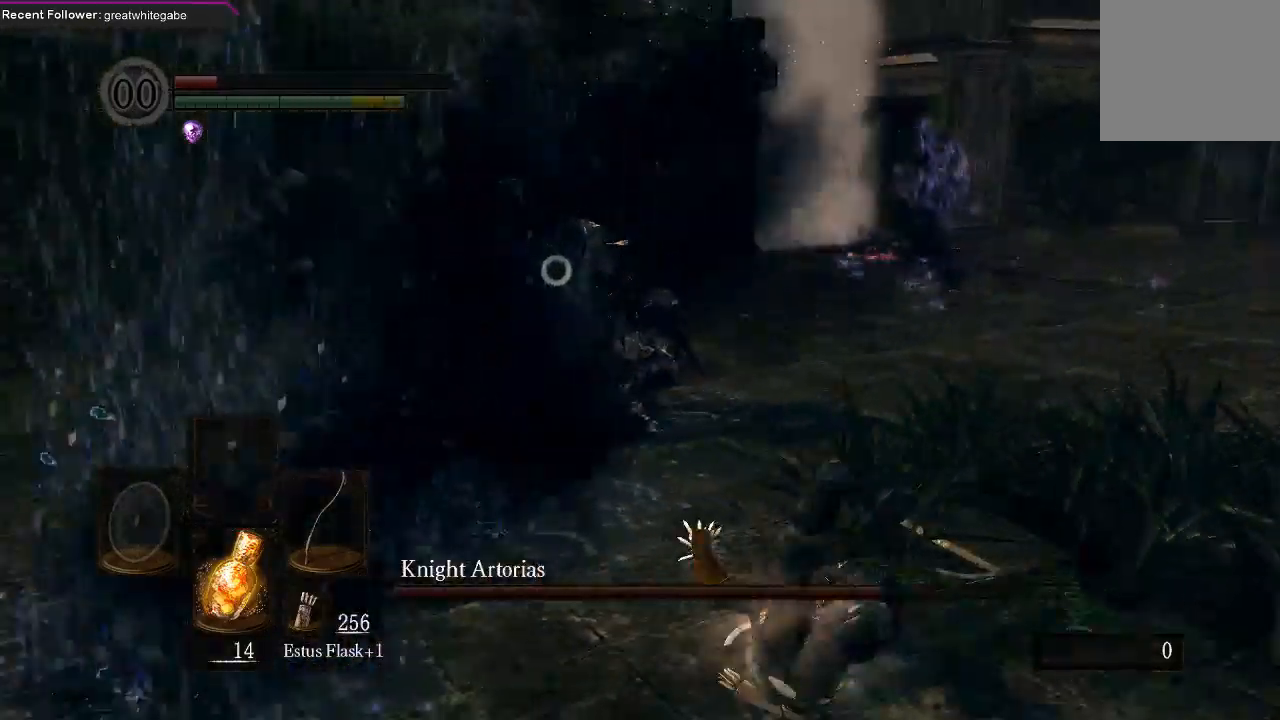
{"dt_ms": 500, "buttons": [], "left_stick": "down", "right_stick": "center", "events": [[33, "left_stick", "down"]]}
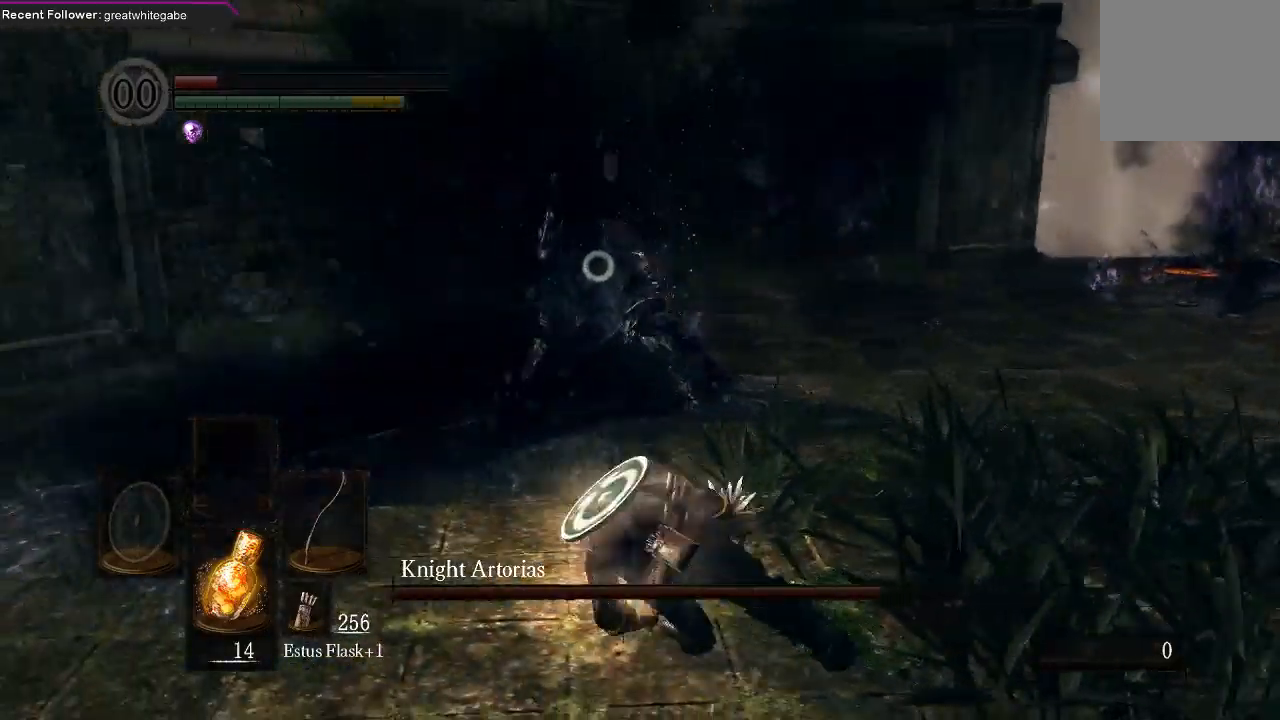
{"dt_ms": 500, "buttons": [], "left_stick": "down", "right_stick": "center", "events": []}
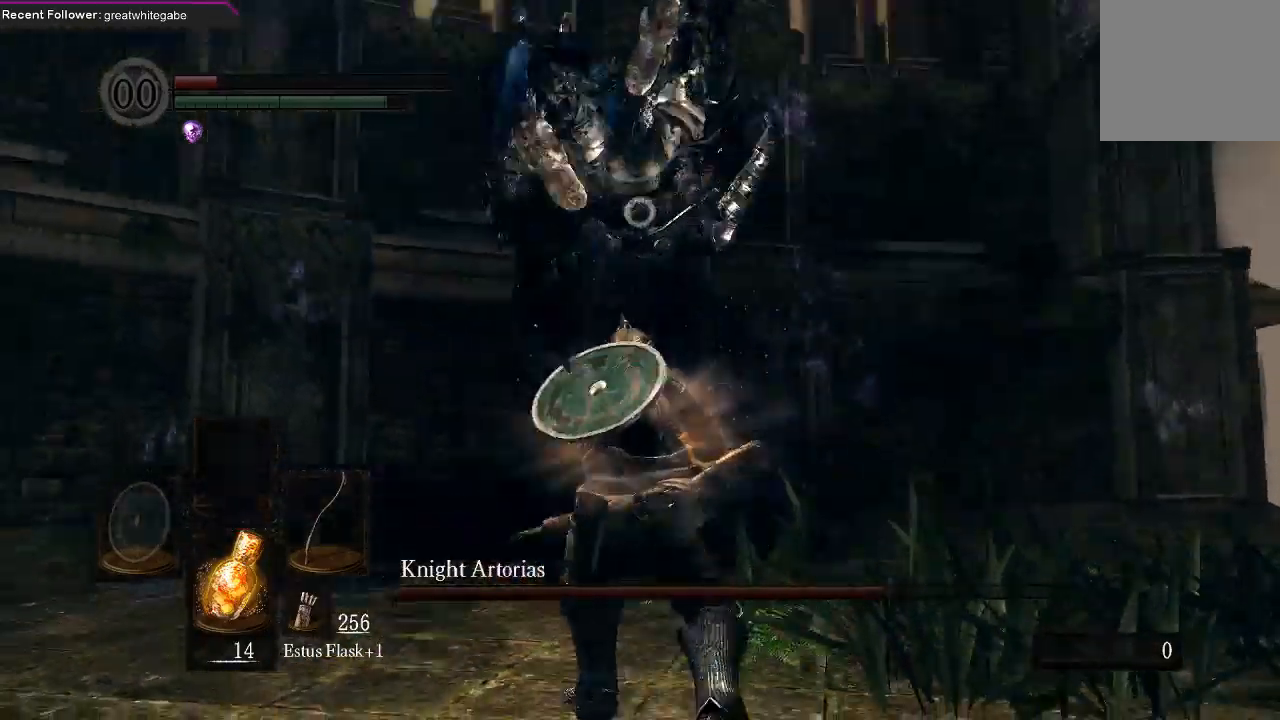
{"dt_ms": 500, "buttons": [], "left_stick": "center", "right_stick": "center", "events": [[67, "left_stick", "right"], [167, "B", "down"], [267, "B", "up"], [500, "left_stick", "center"]]}
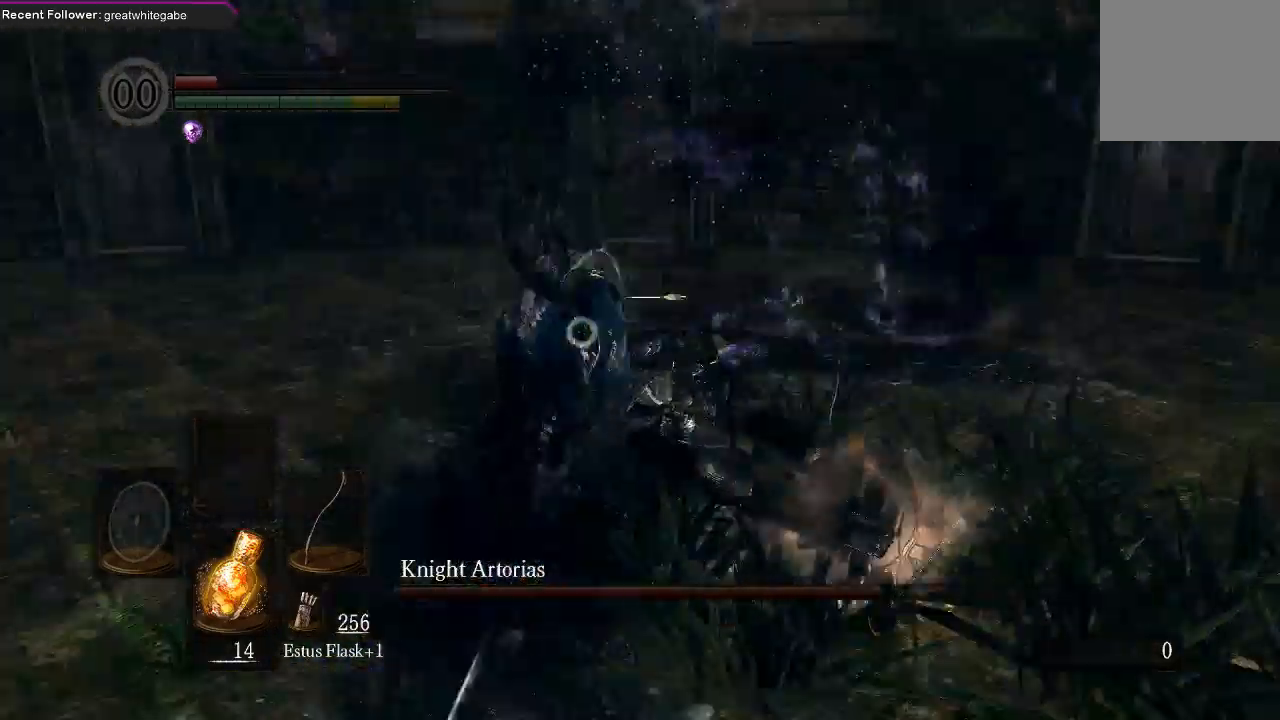
{"dt_ms": 500, "buttons": [], "left_stick": "down", "right_stick": "center", "events": [[167, "left_stick", "down"]]}
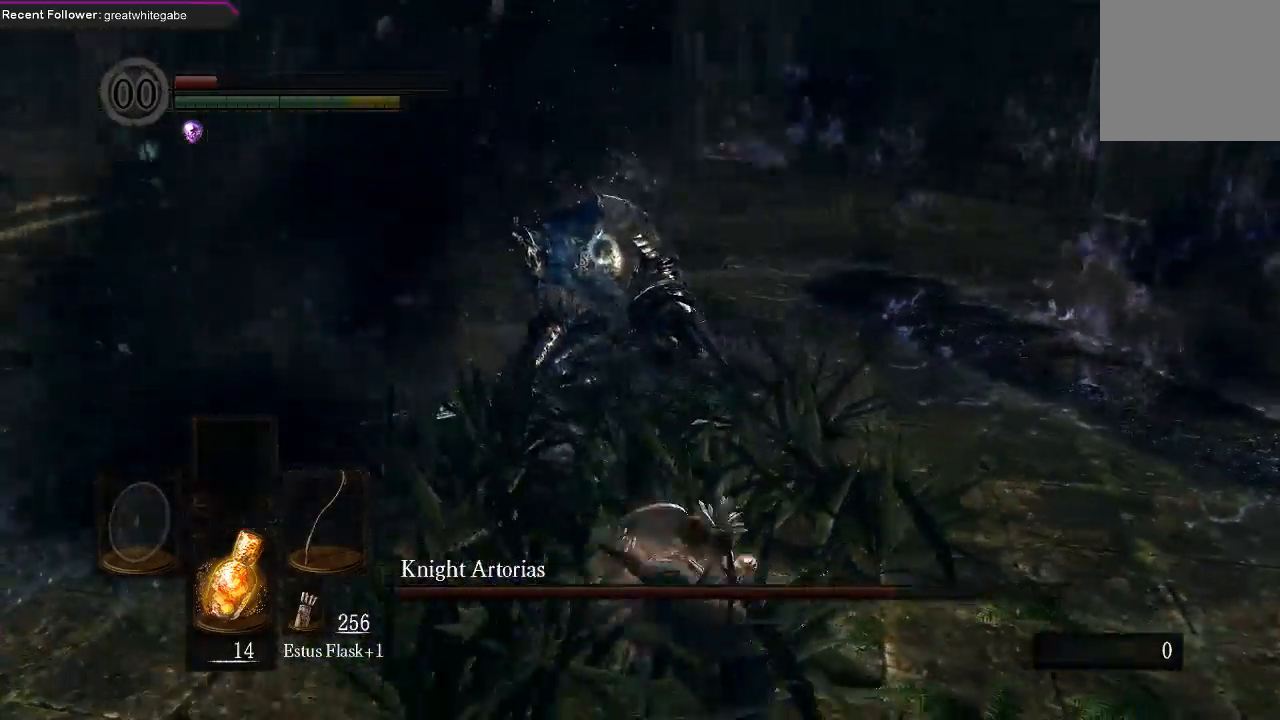
{"dt_ms": 500, "buttons": [], "left_stick": "down", "right_stick": "center", "events": []}
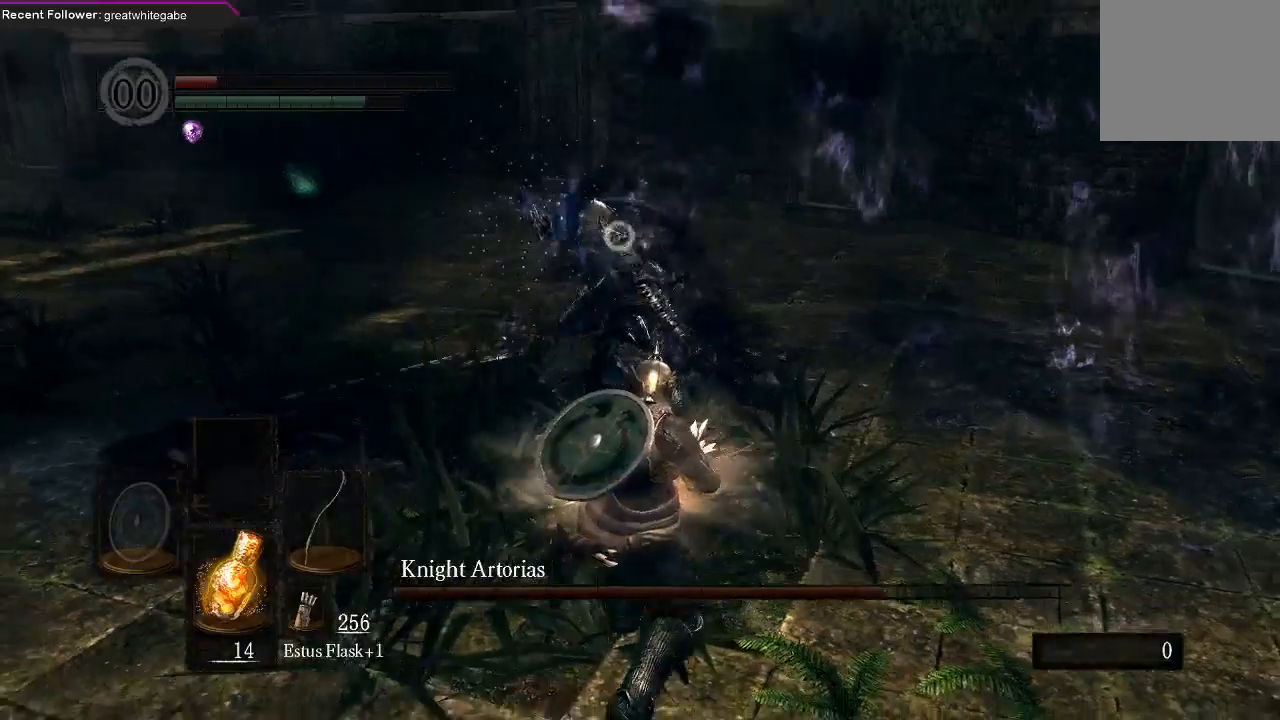
{"dt_ms": 500, "buttons": [], "left_stick": "down", "right_stick": "center", "events": []}
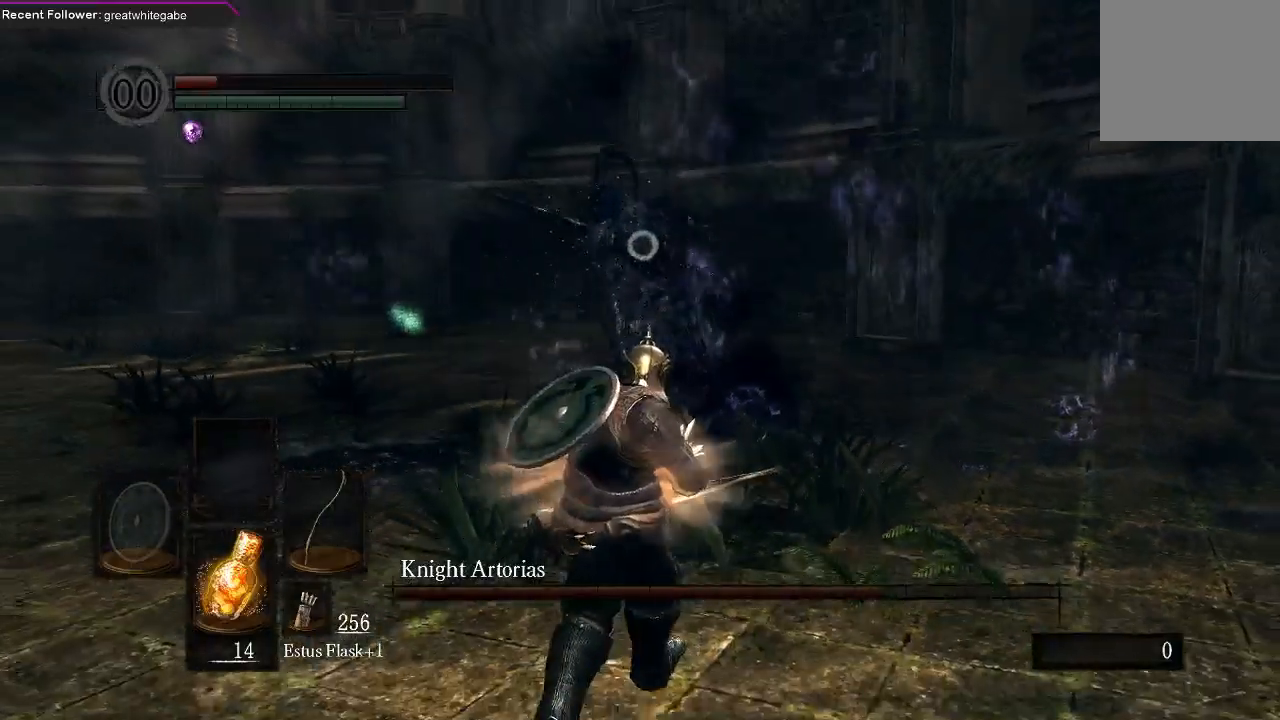
{"dt_ms": 500, "buttons": [], "left_stick": "down", "right_stick": "center", "events": [[400, "B", "down"], [500, "B", "up"]]}
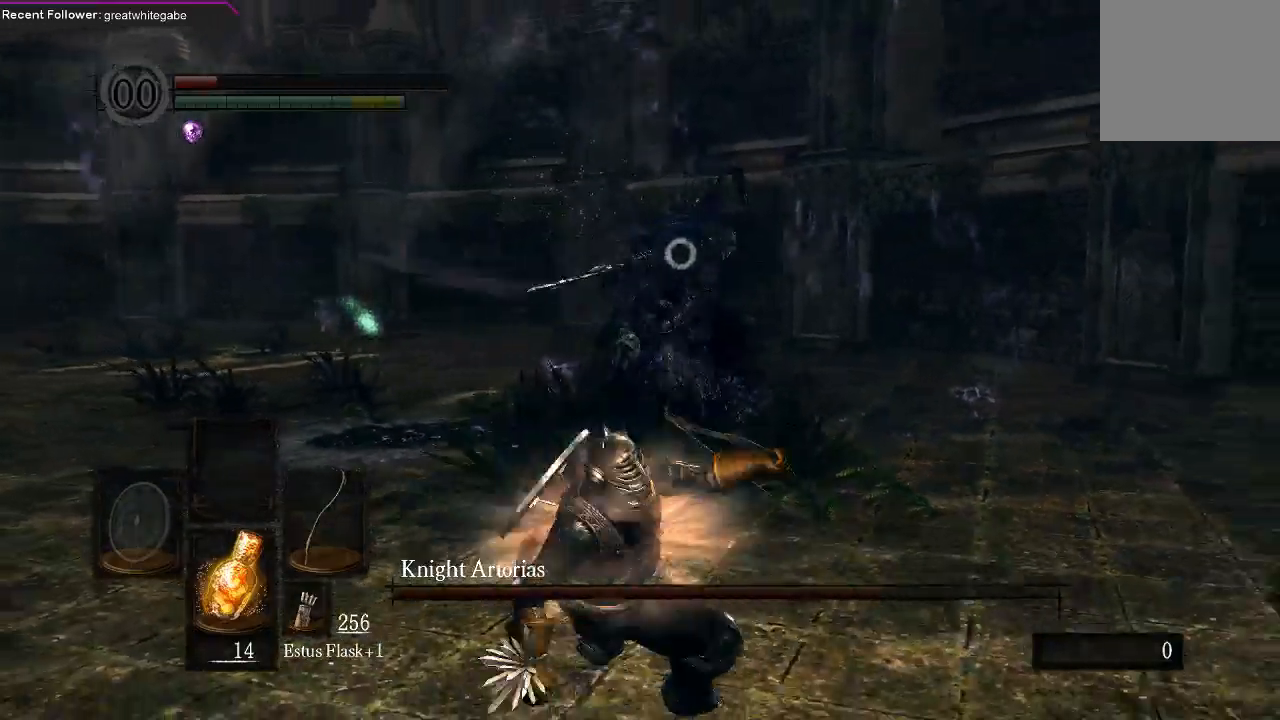
{"dt_ms": 500, "buttons": [], "left_stick": "down", "right_stick": "center", "events": []}
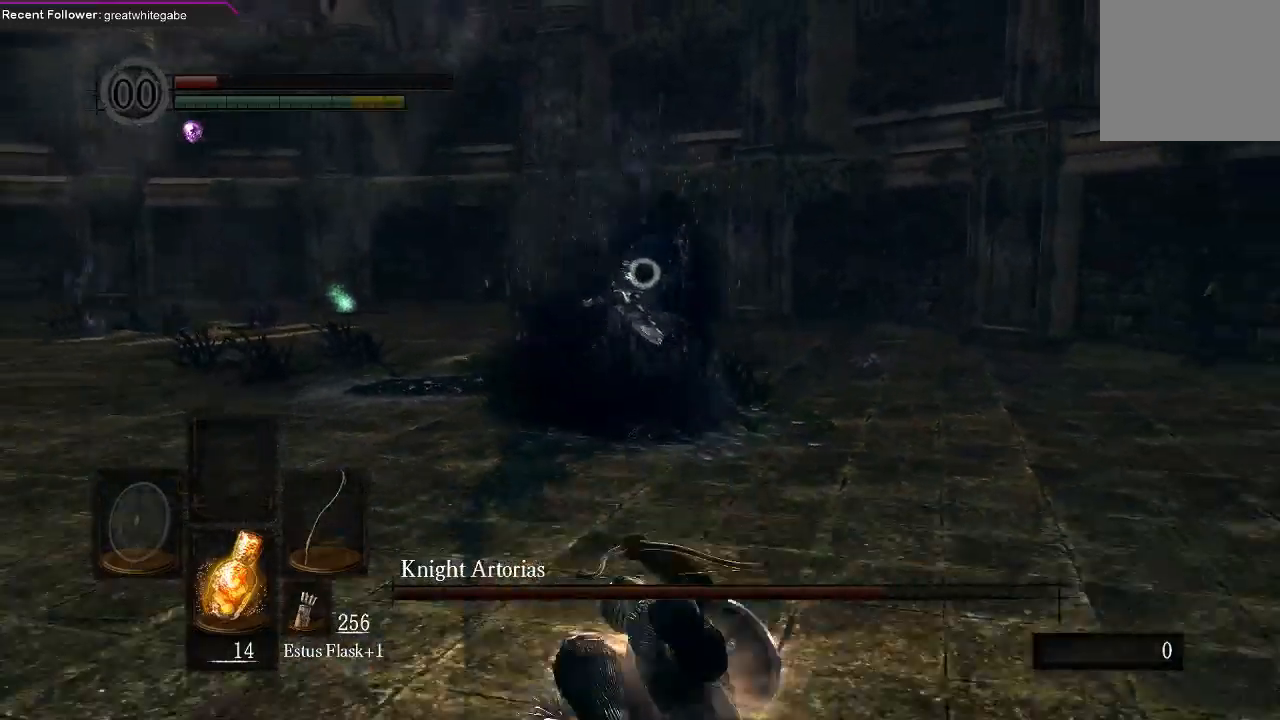
{"dt_ms": 500, "buttons": [], "left_stick": "down", "right_stick": "center", "events": []}
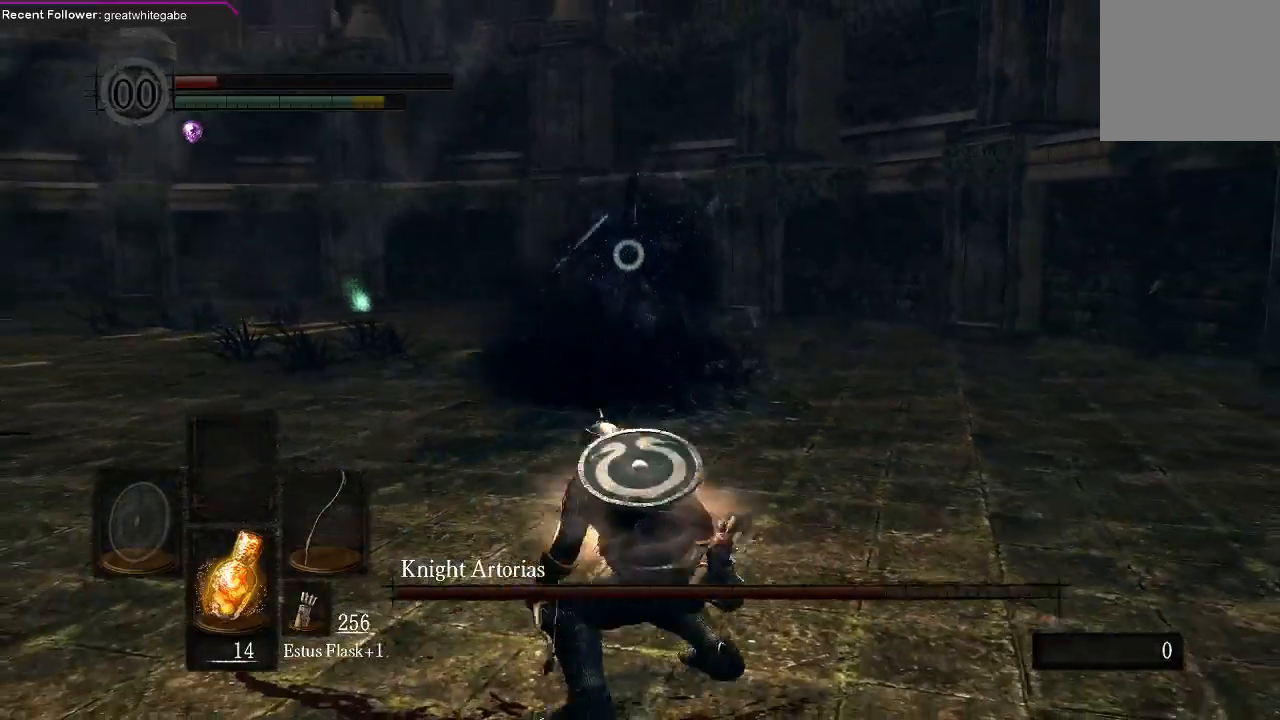
{"dt_ms": 500, "buttons": [], "left_stick": "down-left", "right_stick": "center", "events": [[33, "left_stick", "down-left"]]}
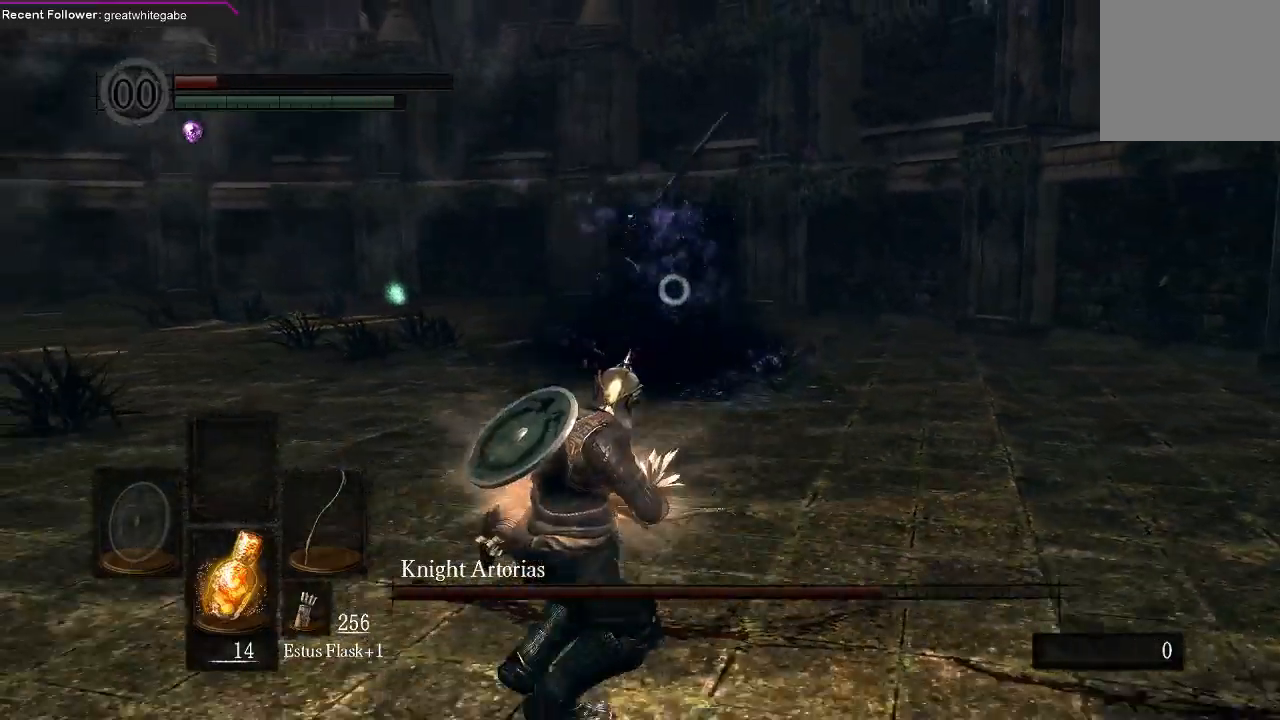
{"dt_ms": 500, "buttons": [], "left_stick": "down-left", "right_stick": "center", "events": []}
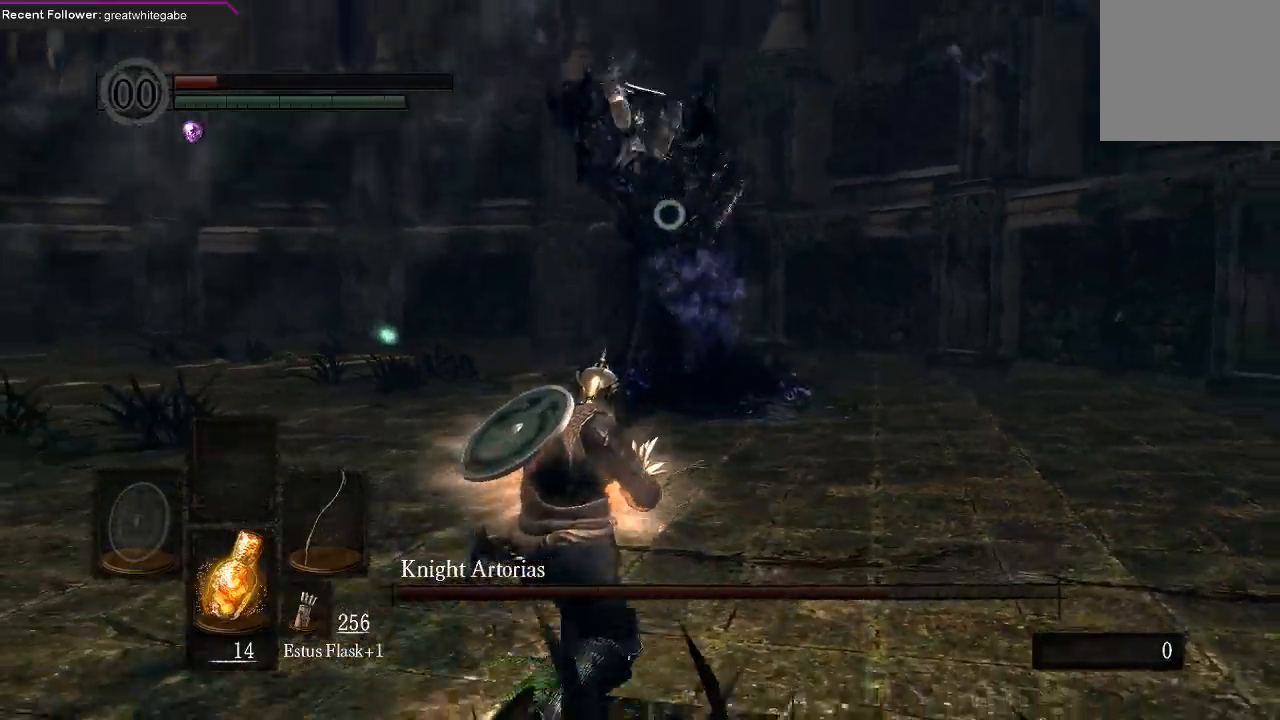
{"dt_ms": 500, "buttons": [], "left_stick": "right", "right_stick": "center", "events": [[33, "left_stick", "down"], [133, "left_stick", "down-right"], [233, "B", "down"], [267, "left_stick", "right"], [333, "B", "up"]]}